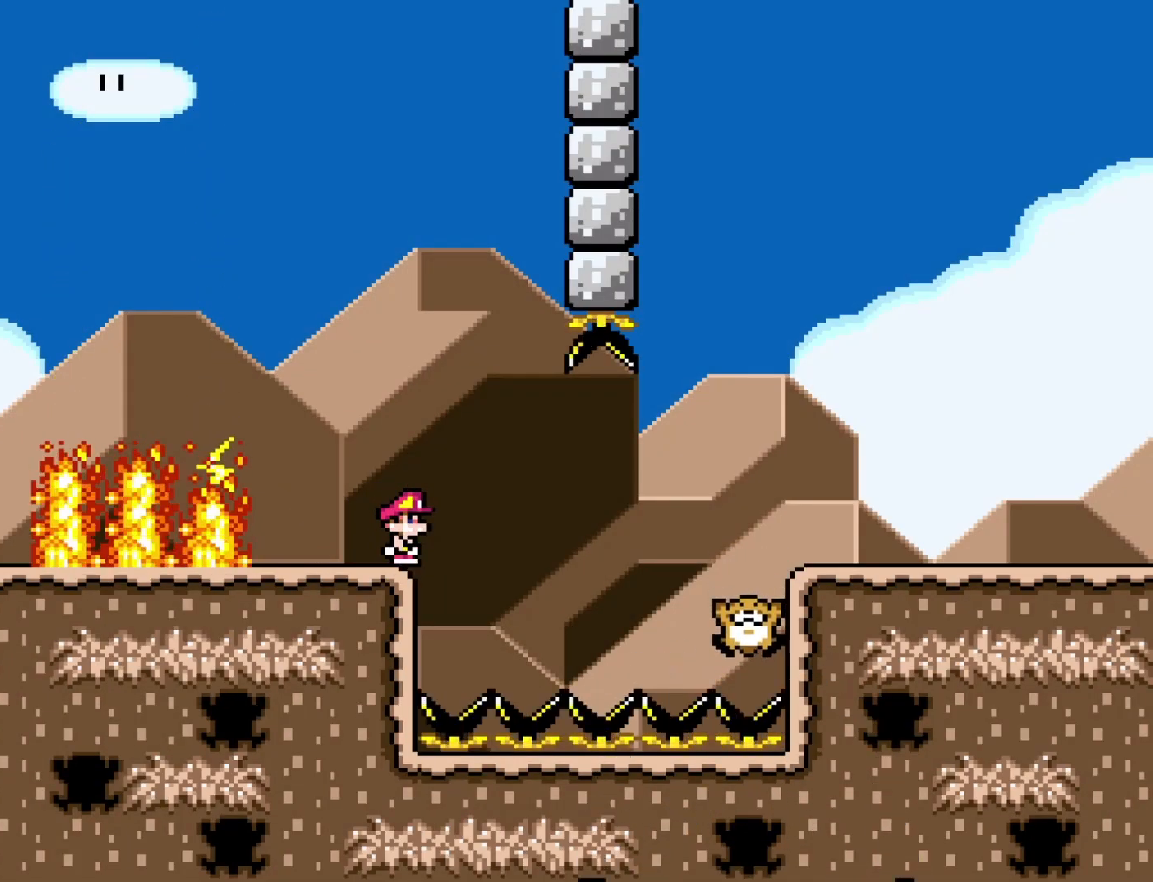
Gameplay with a controller (Nintendo layout); each line is a JSON object with the inputs held at the frame after it. "events" lists button and stick changes between this image and that frame as [ms after this image, input, new state], when the widget could be followed in between. Not read: L3 R3.
{"buttons": ["Y", "DPAD_RIGHT"], "events": [[67, "B", "down"], [167, "DPAD_RIGHT", "down"], [233, "B", "up"]]}
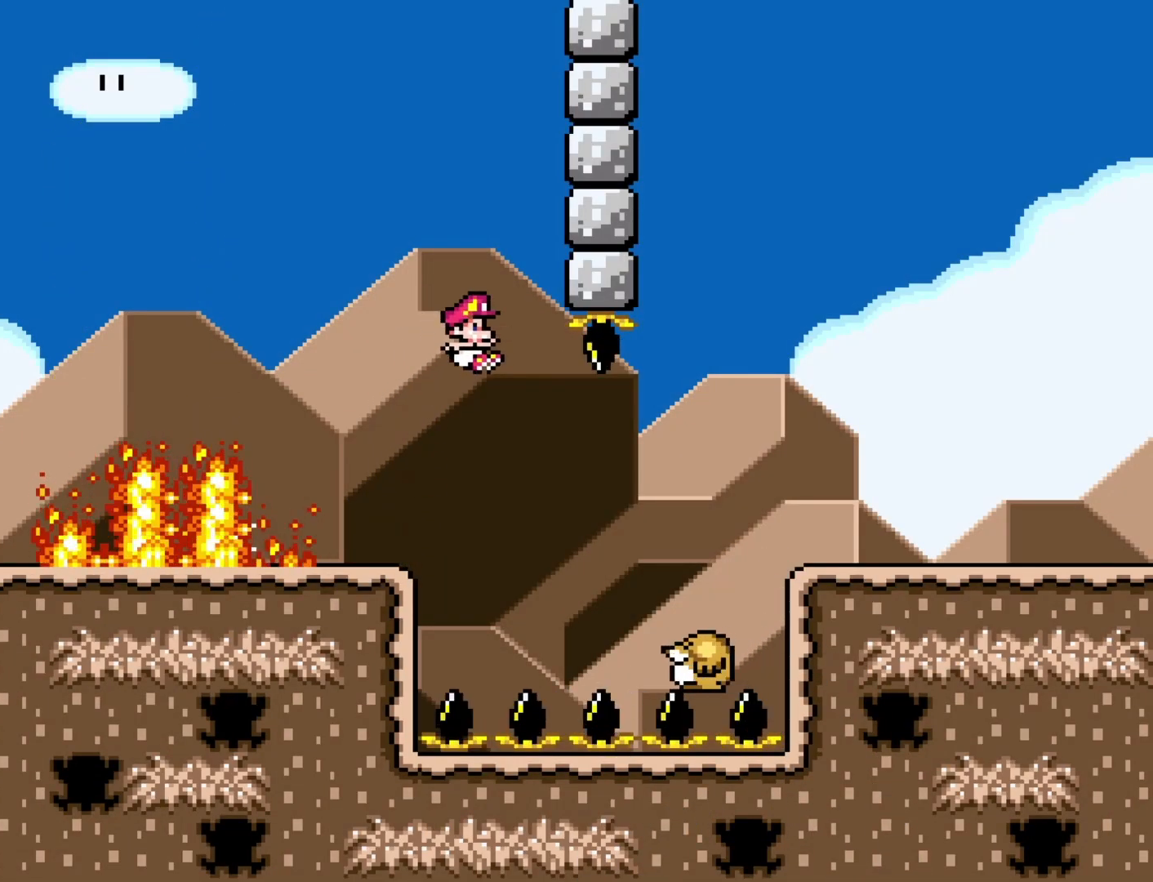
{"buttons": ["Y", "DPAD_RIGHT"], "events": [[100, "B", "down"], [417, "B", "up"]]}
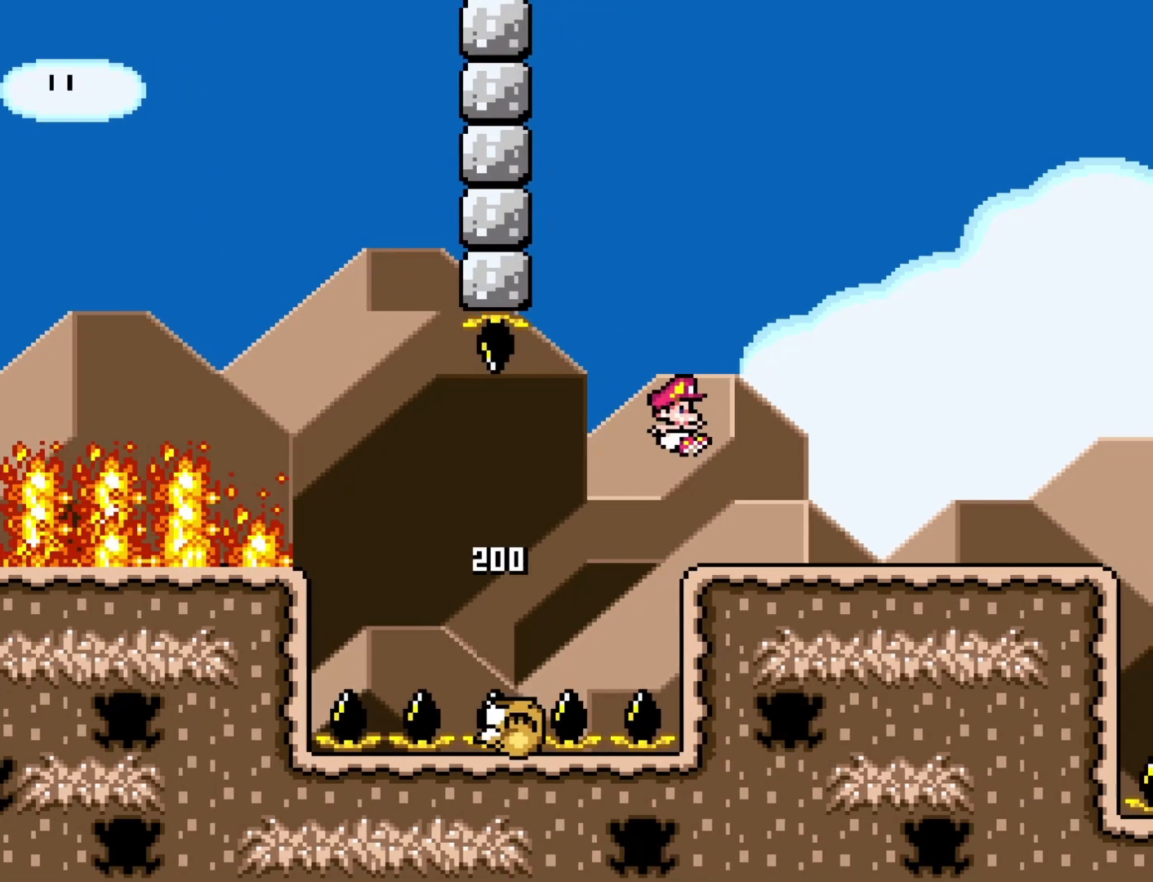
{"buttons": ["Y", "DPAD_RIGHT"], "events": []}
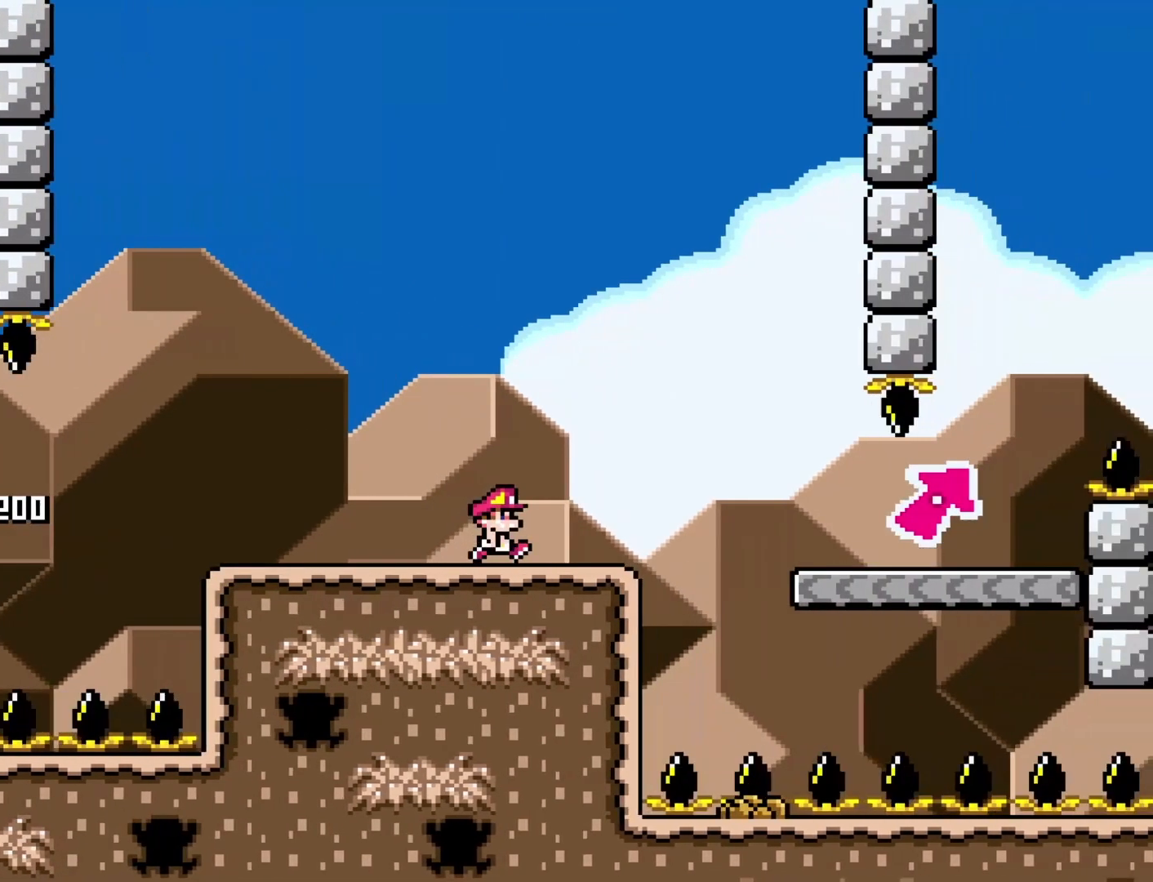
{"buttons": ["B", "Y"], "events": [[50, "B", "down"], [483, "DPAD_RIGHT", "up"]]}
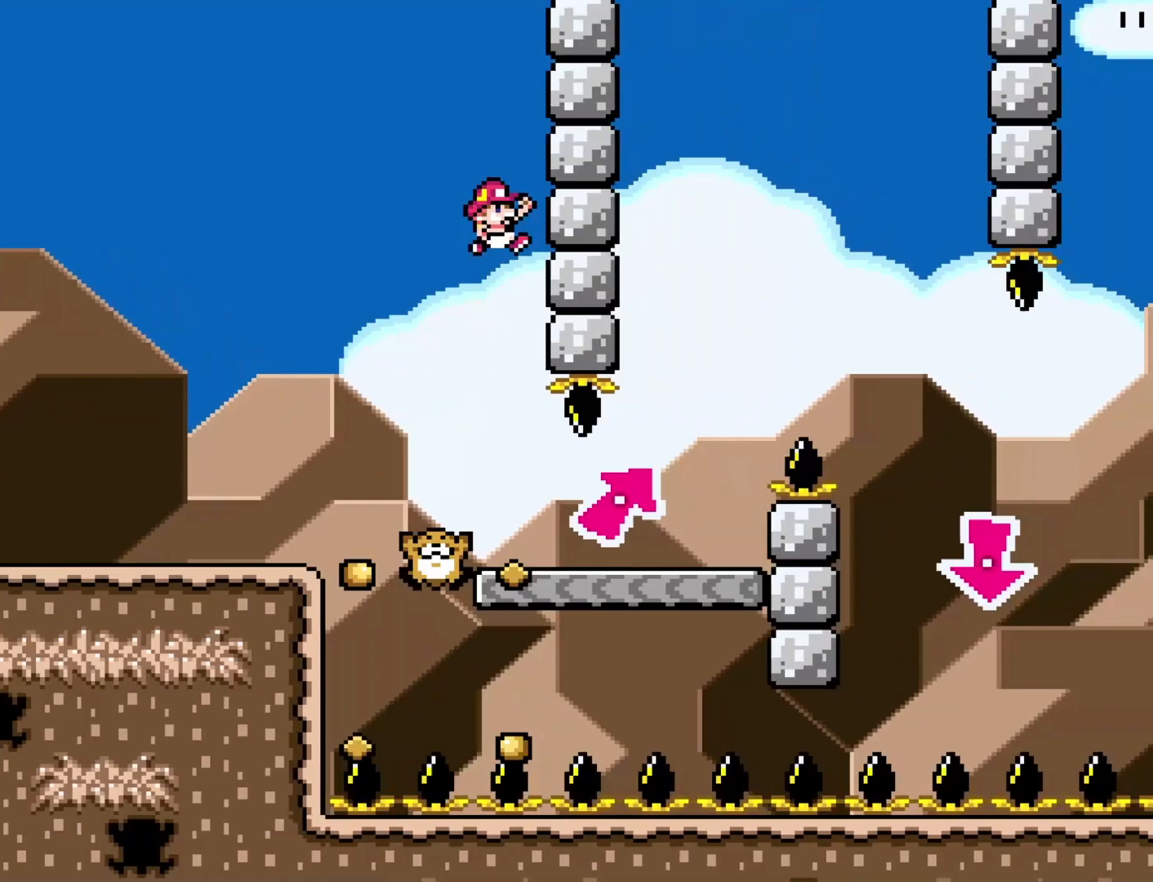
{"buttons": ["Y"], "events": [[500, "B", "up"]]}
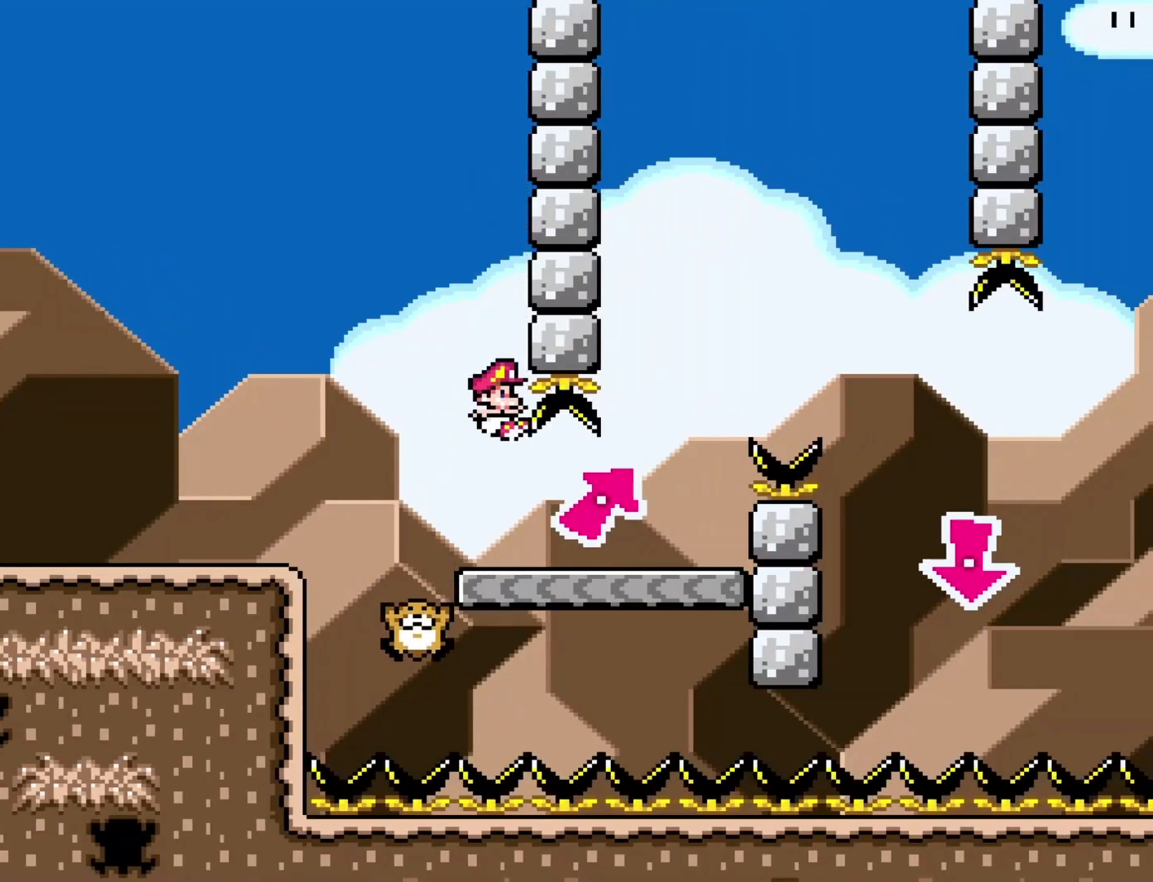
{"buttons": ["Y", "DPAD_RIGHT"], "events": [[183, "DPAD_RIGHT", "down"]]}
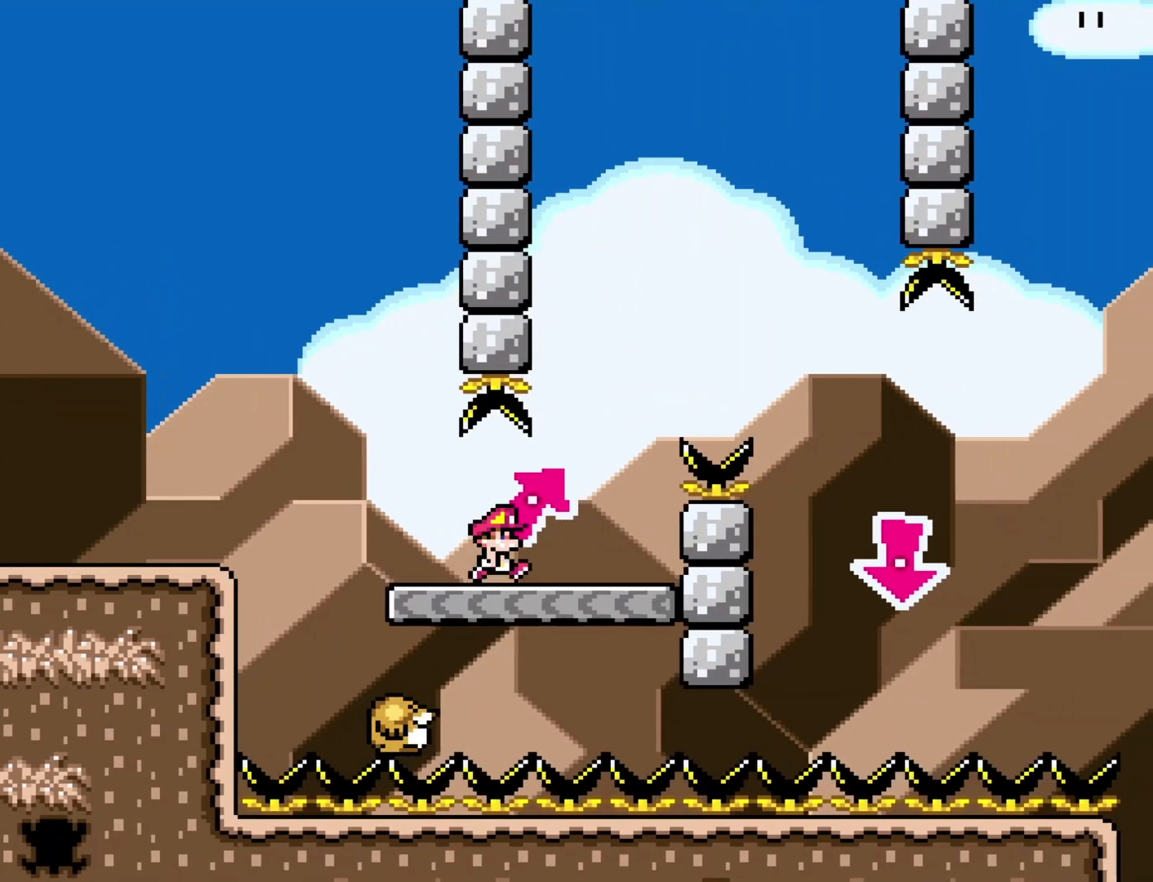
{"buttons": ["B", "Y", "DPAD_RIGHT"], "events": [[83, "B", "down"], [83, "DPAD_DOWN", "down"], [83, "DPAD_RIGHT", "up"], [117, "DPAD_DOWN", "up"], [117, "DPAD_LEFT", "down"], [200, "DPAD_DOWN", "down"], [200, "DPAD_LEFT", "up"], [233, "DPAD_RIGHT", "down"], [267, "DPAD_DOWN", "up"]]}
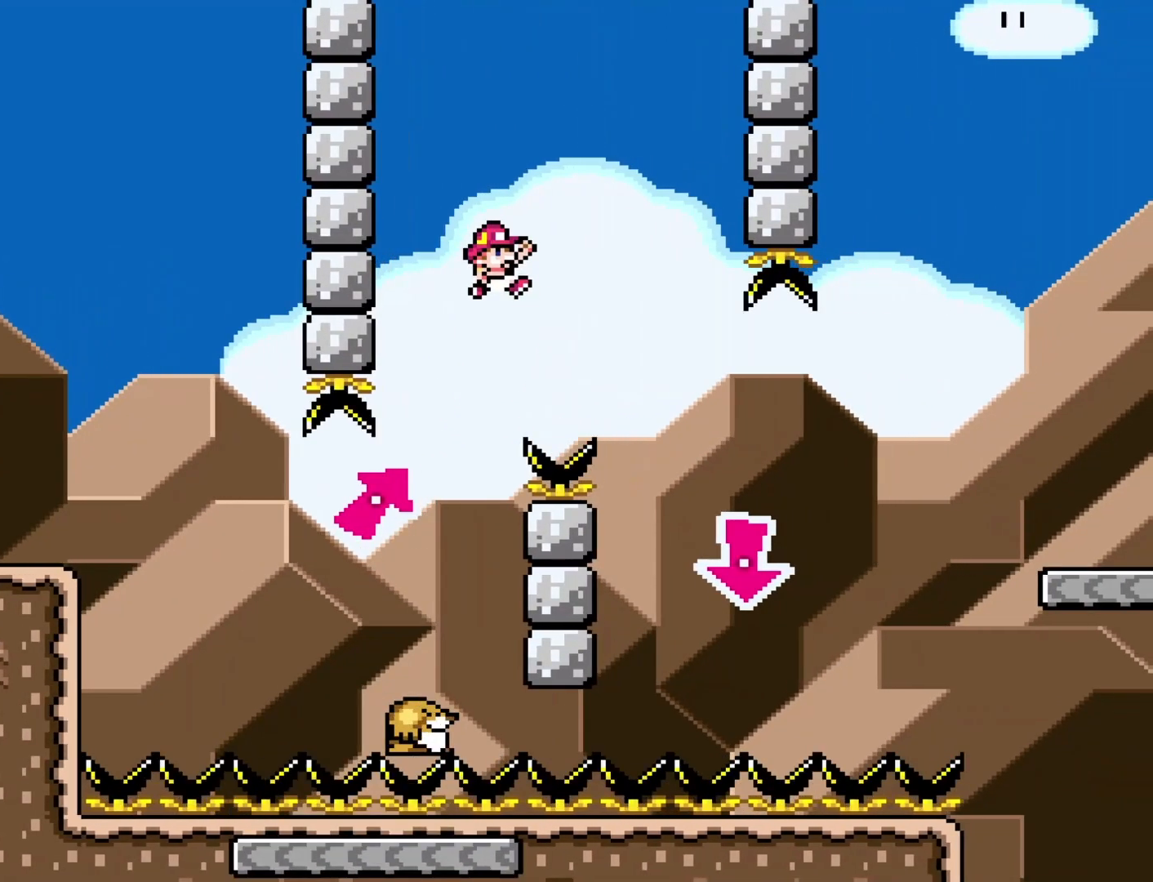
{"buttons": ["B", "Y", "DPAD_RIGHT"], "events": [[200, "DPAD_LEFT", "down"], [200, "DPAD_RIGHT", "up"], [383, "DPAD_LEFT", "up"], [433, "DPAD_RIGHT", "down"]]}
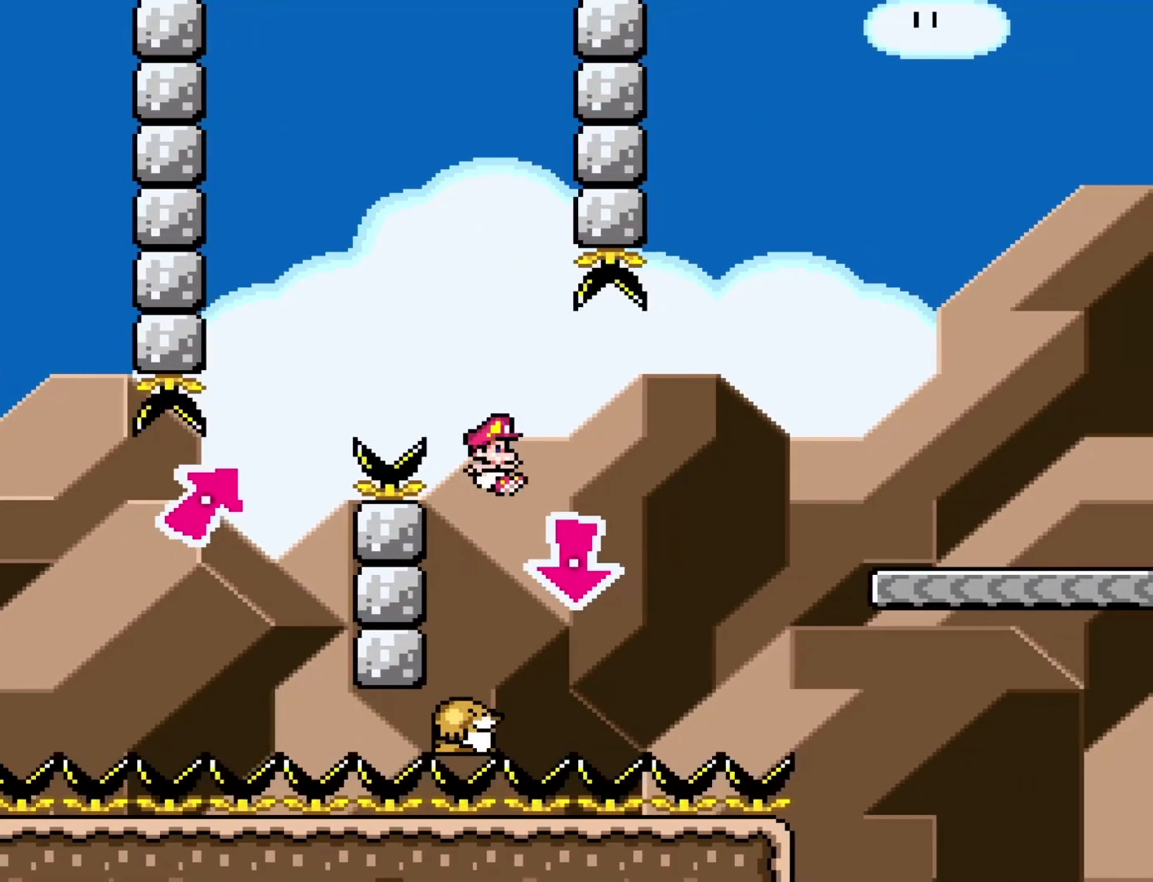
{"buttons": ["B", "Y", "DPAD_RIGHT"], "events": []}
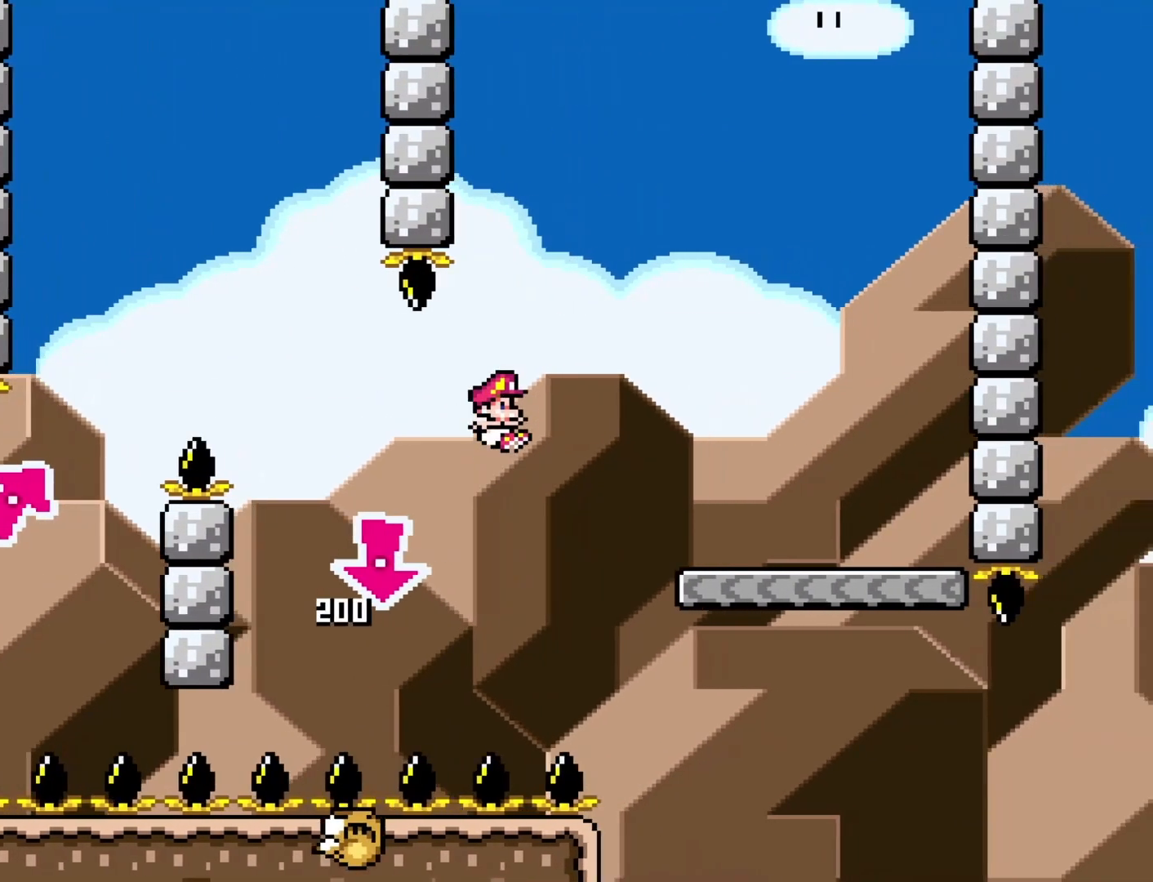
{"buttons": ["Y", "DPAD_LEFT"], "events": [[183, "B", "up"], [400, "DPAD_RIGHT", "up"], [467, "DPAD_LEFT", "down"]]}
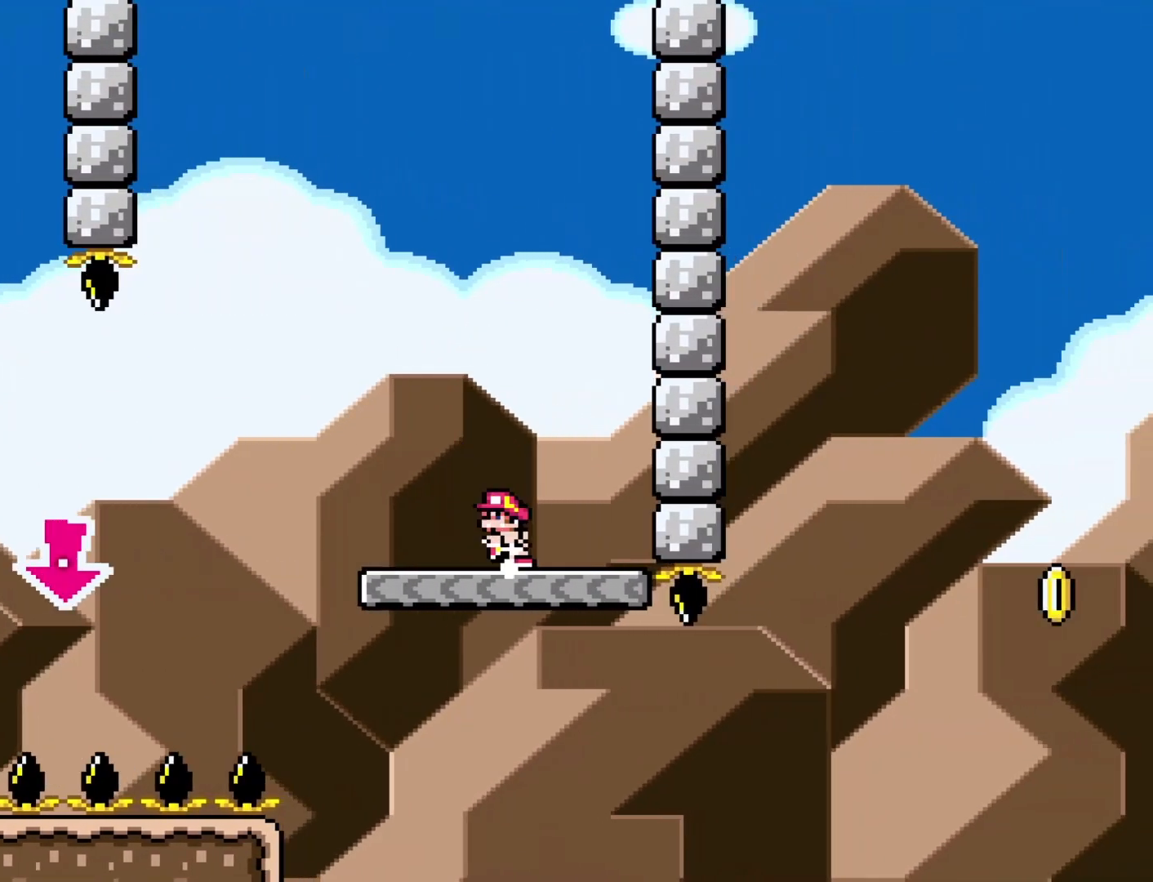
{"buttons": ["Y", "DPAD_RIGHT"], "events": [[83, "DPAD_LEFT", "up"], [500, "DPAD_RIGHT", "down"]]}
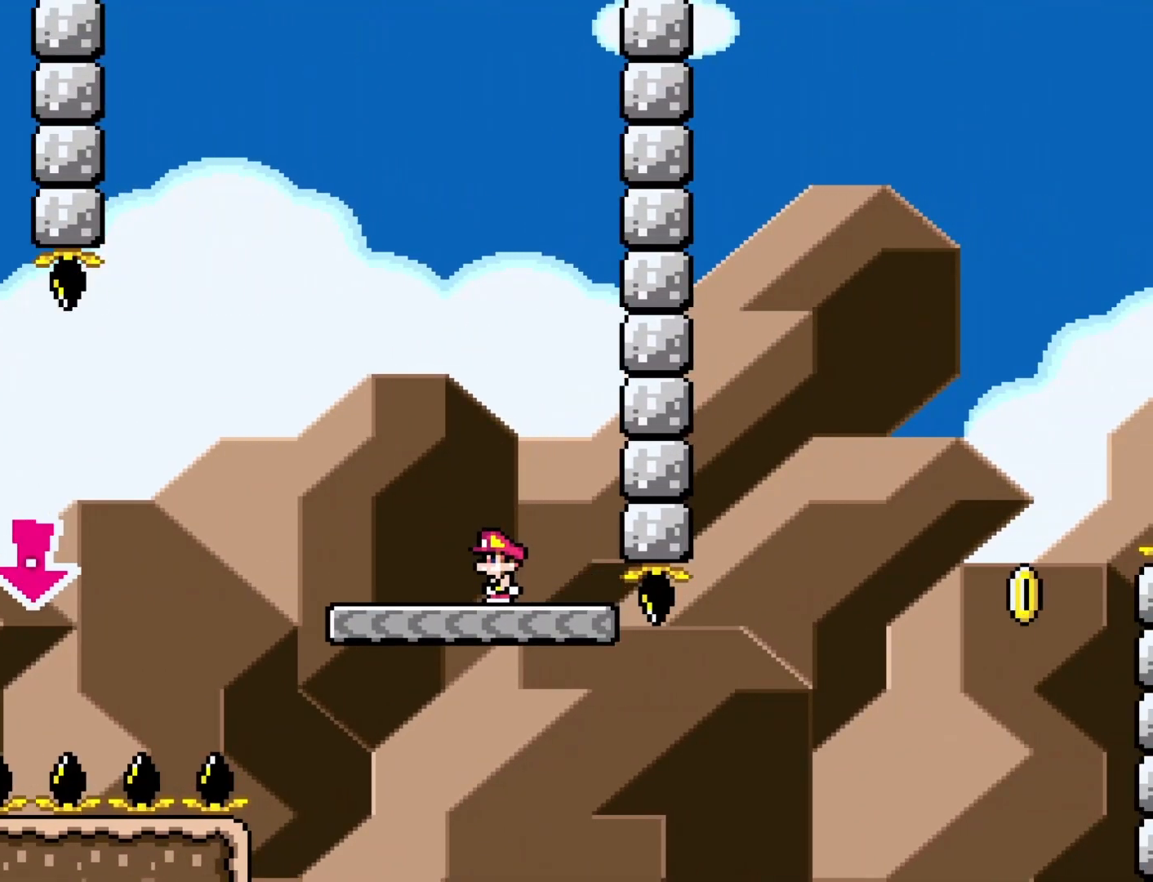
{"buttons": ["B", "Y", "DPAD_RIGHT"], "events": [[383, "B", "down"]]}
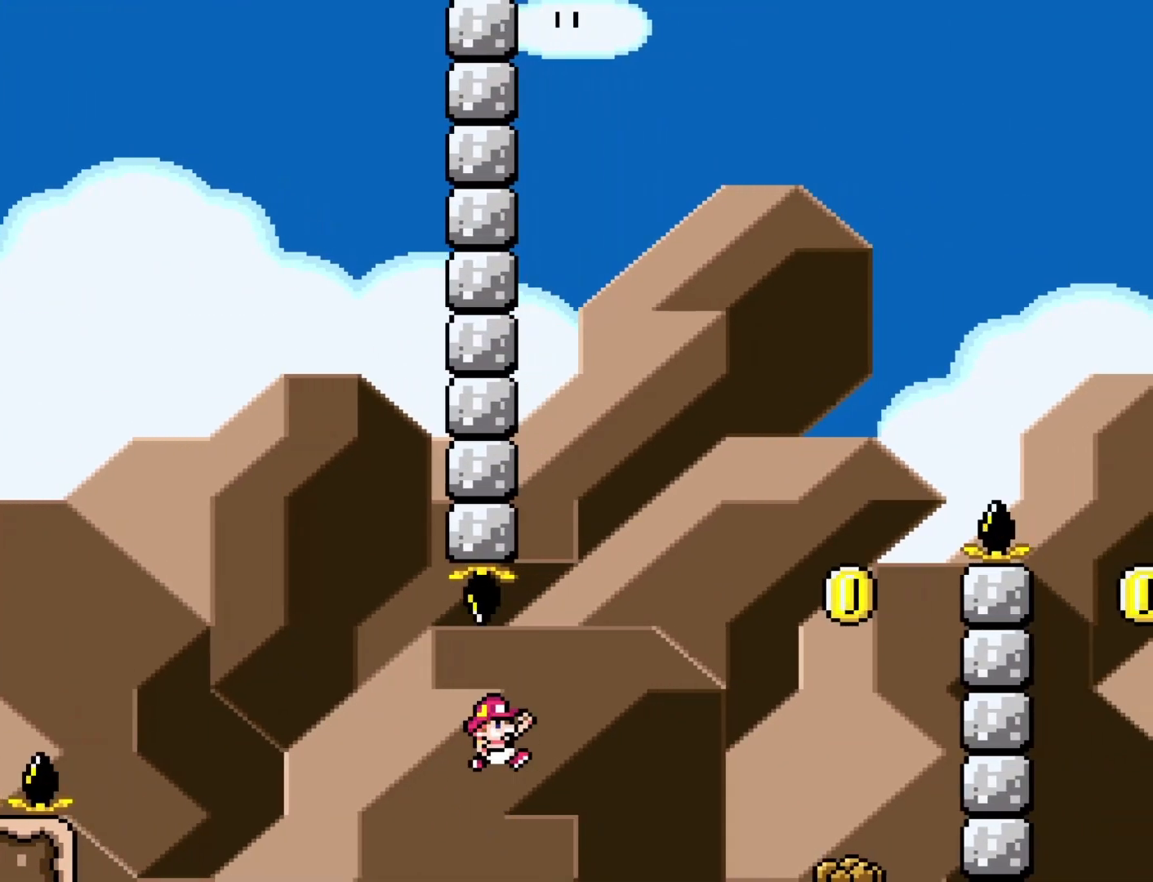
{"buttons": ["B", "Y", "DPAD_LEFT"], "events": [[350, "B", "up"], [417, "DPAD_RIGHT", "up"], [450, "DPAD_LEFT", "down"], [483, "B", "down"]]}
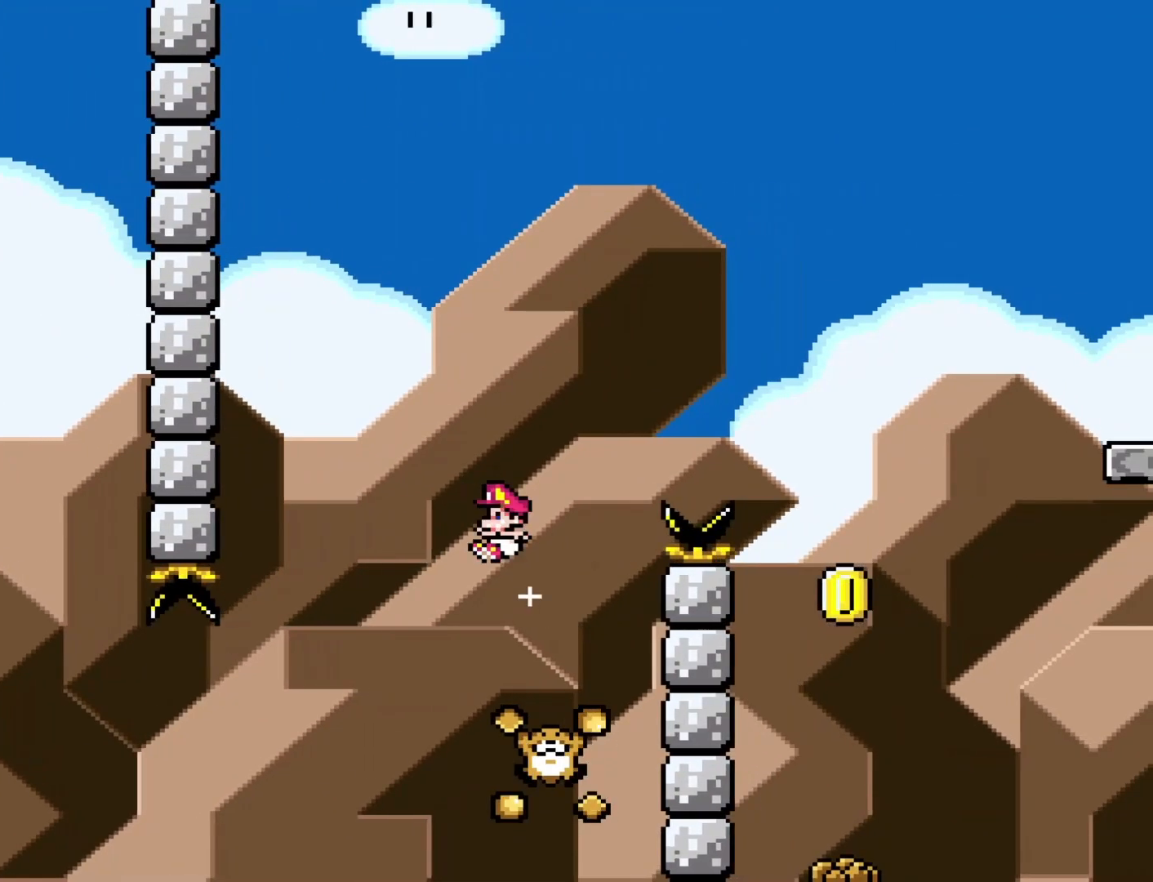
{"buttons": ["Y", "DPAD_RIGHT"], "events": [[50, "DPAD_LEFT", "up"], [67, "DPAD_RIGHT", "down"], [350, "B", "up"]]}
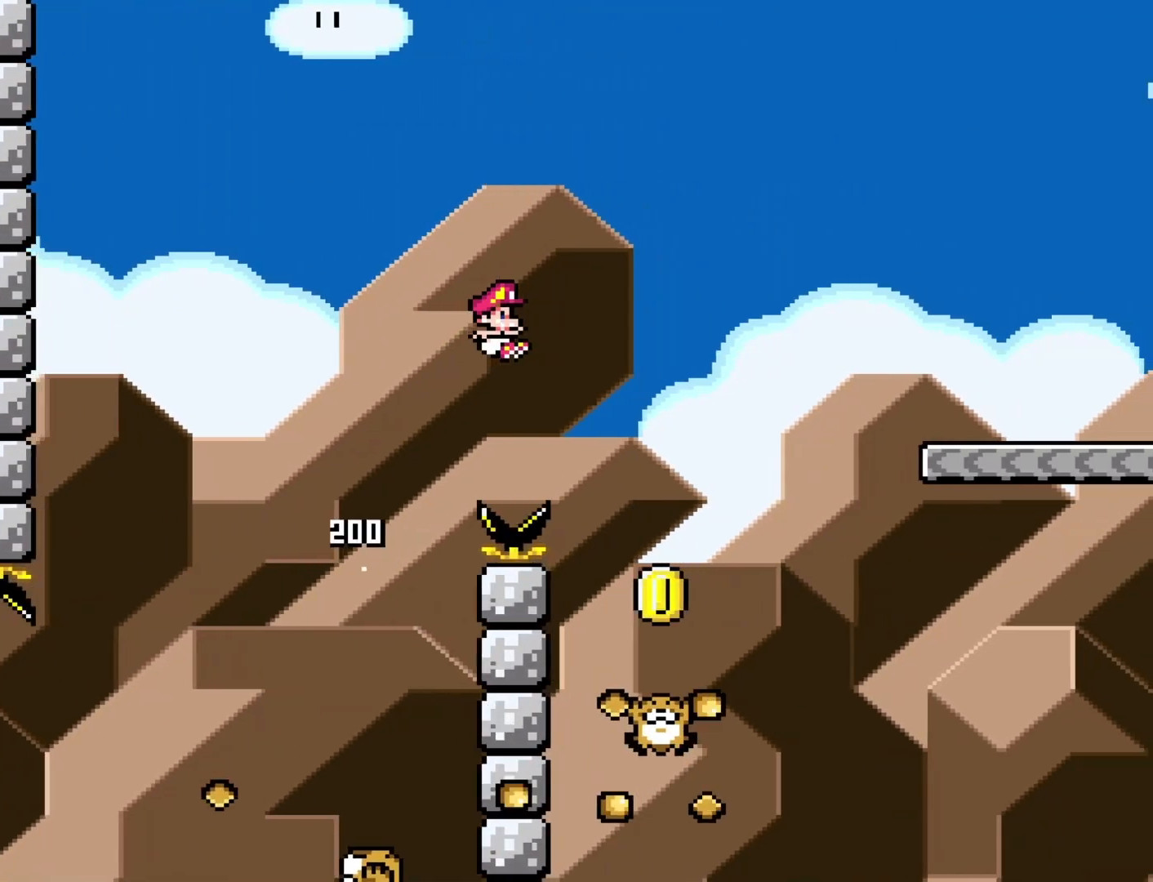
{"buttons": ["B", "Y", "DPAD_RIGHT"], "events": [[167, "B", "down"]]}
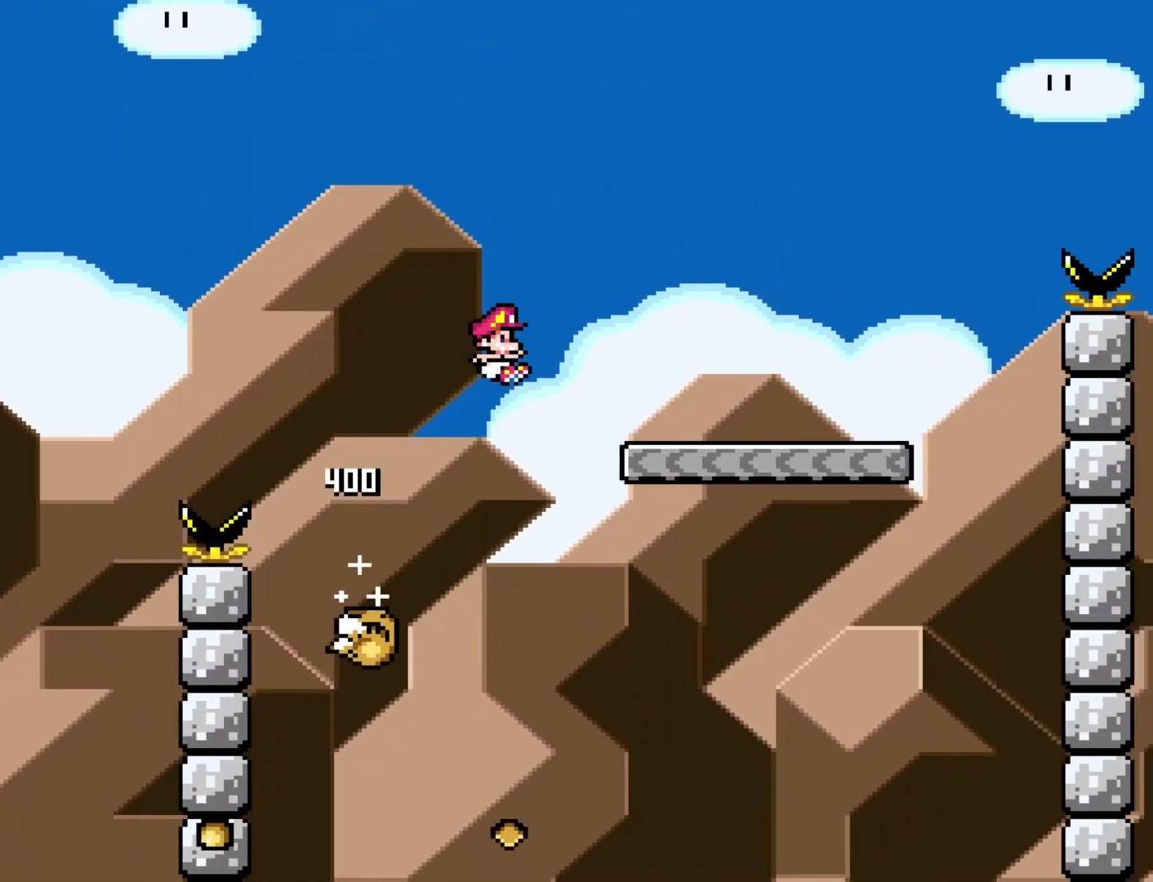
{"buttons": ["B", "Y", "DPAD_RIGHT"], "events": [[67, "B", "up"], [467, "B", "down"]]}
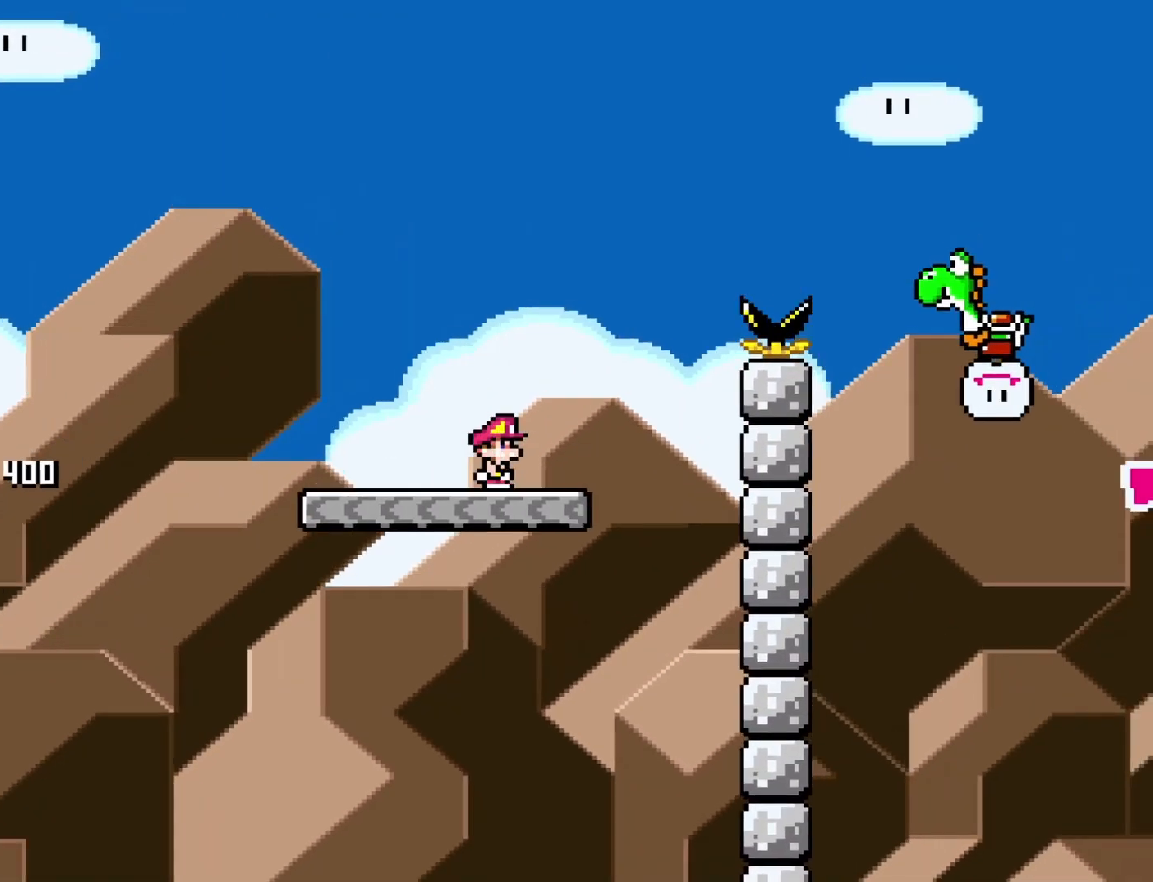
{"buttons": ["B", "Y", "DPAD_RIGHT"], "events": []}
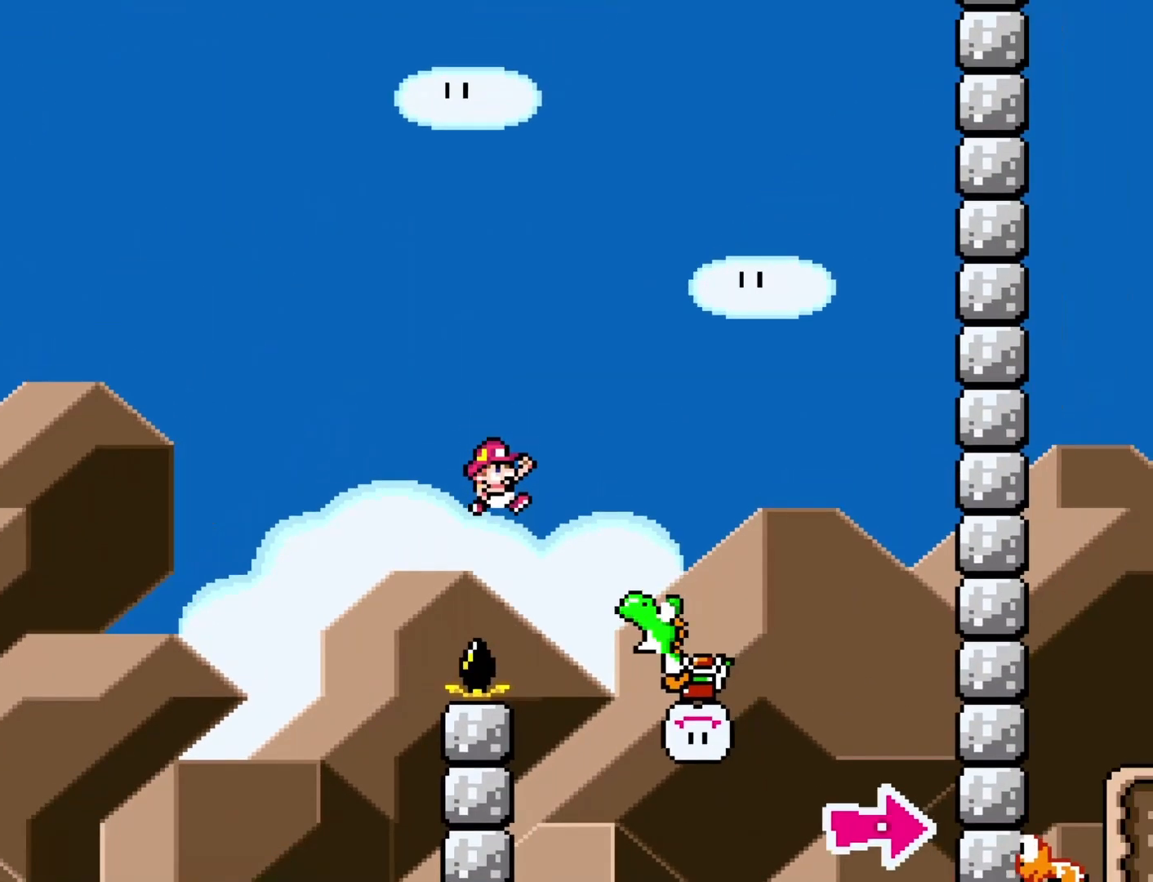
{"buttons": ["B", "Y", "DPAD_RIGHT"], "events": [[233, "Y", "up"], [417, "Y", "down"]]}
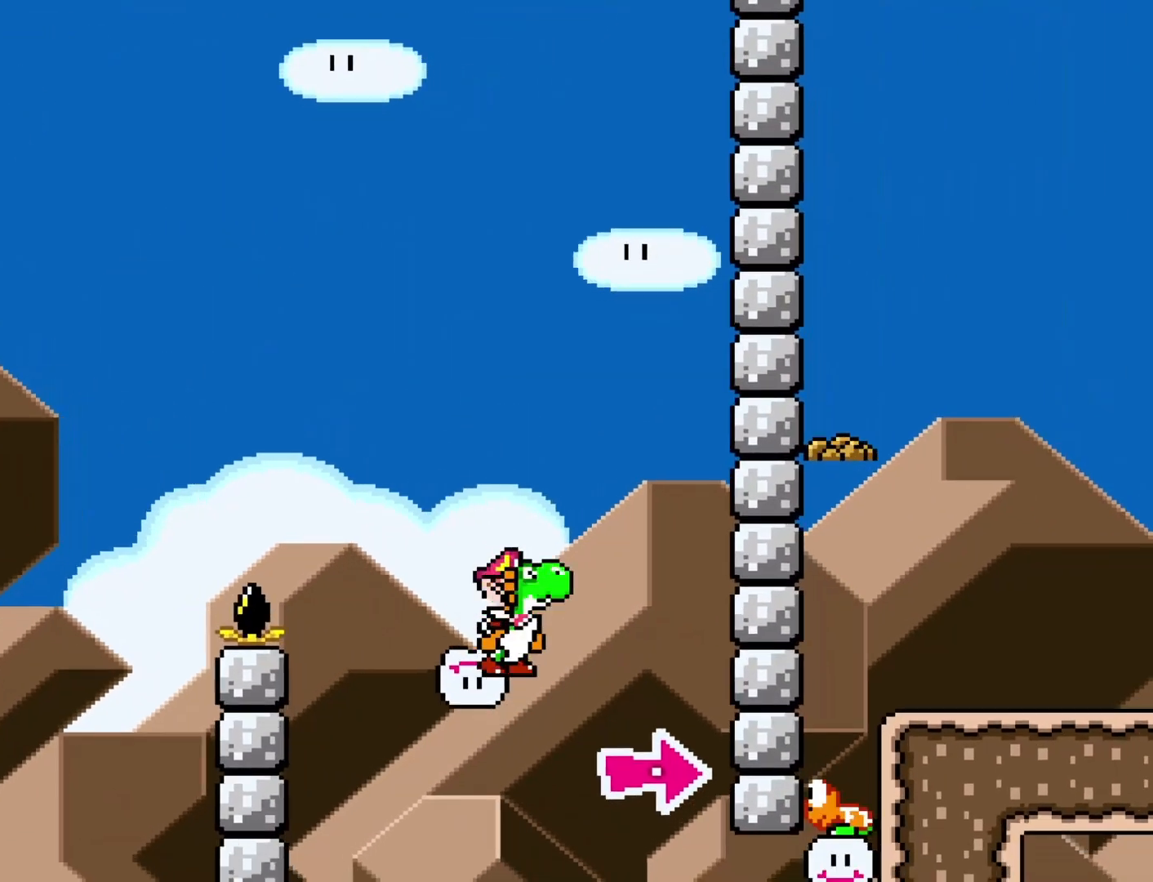
{"buttons": ["A", "B", "X", "Y", "DPAD_RIGHT"], "events": [[433, "A", "down"], [450, "X", "down"]]}
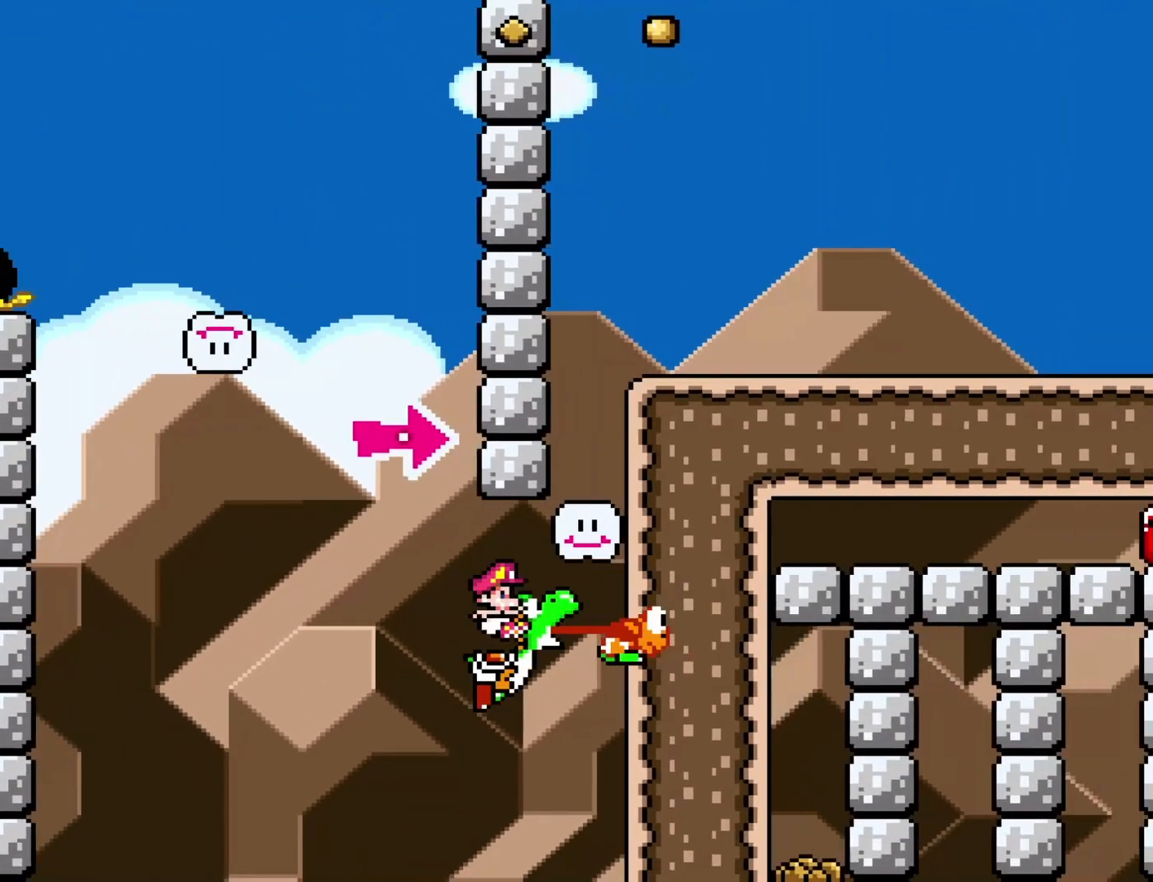
{"buttons": ["A", "B", "X", "Y", "DPAD_RIGHT"], "events": []}
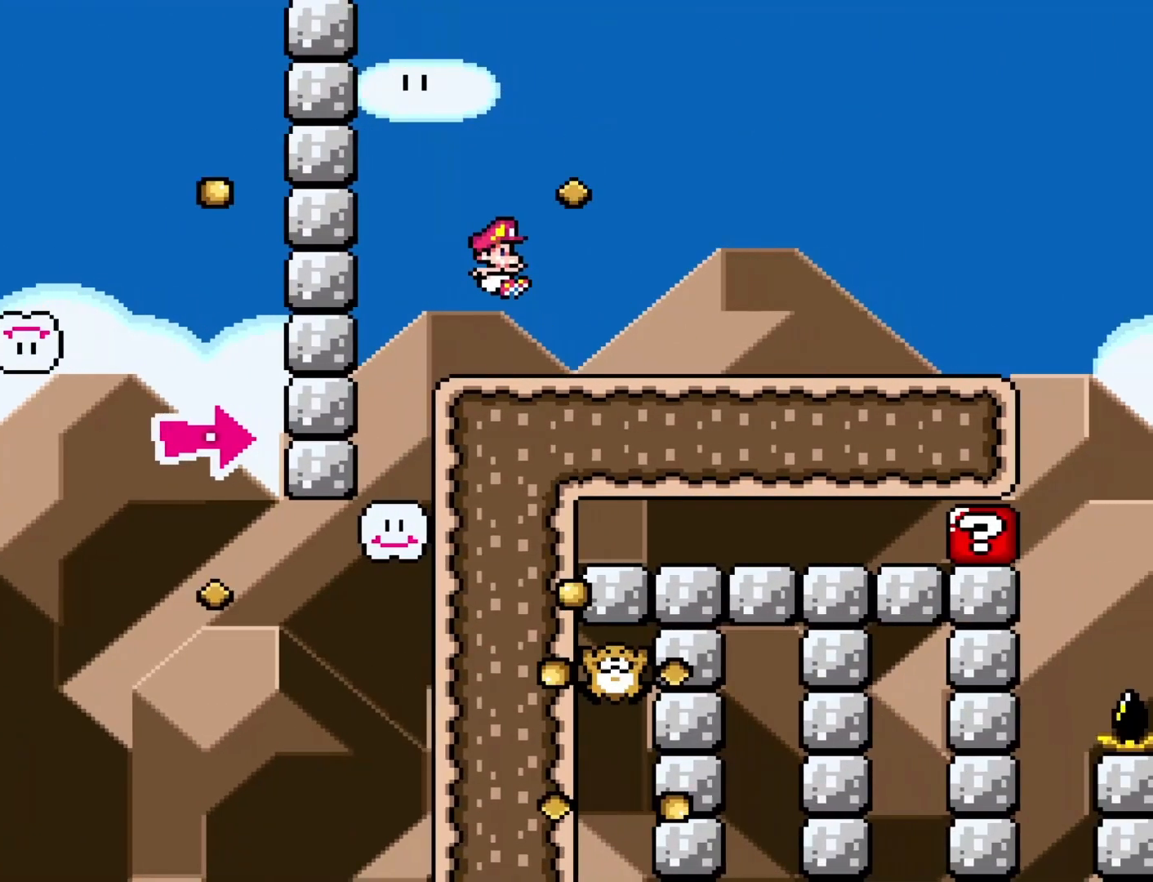
{"buttons": ["Y", "DPAD_RIGHT"], "events": [[50, "A", "up"], [50, "X", "up"], [150, "B", "up"]]}
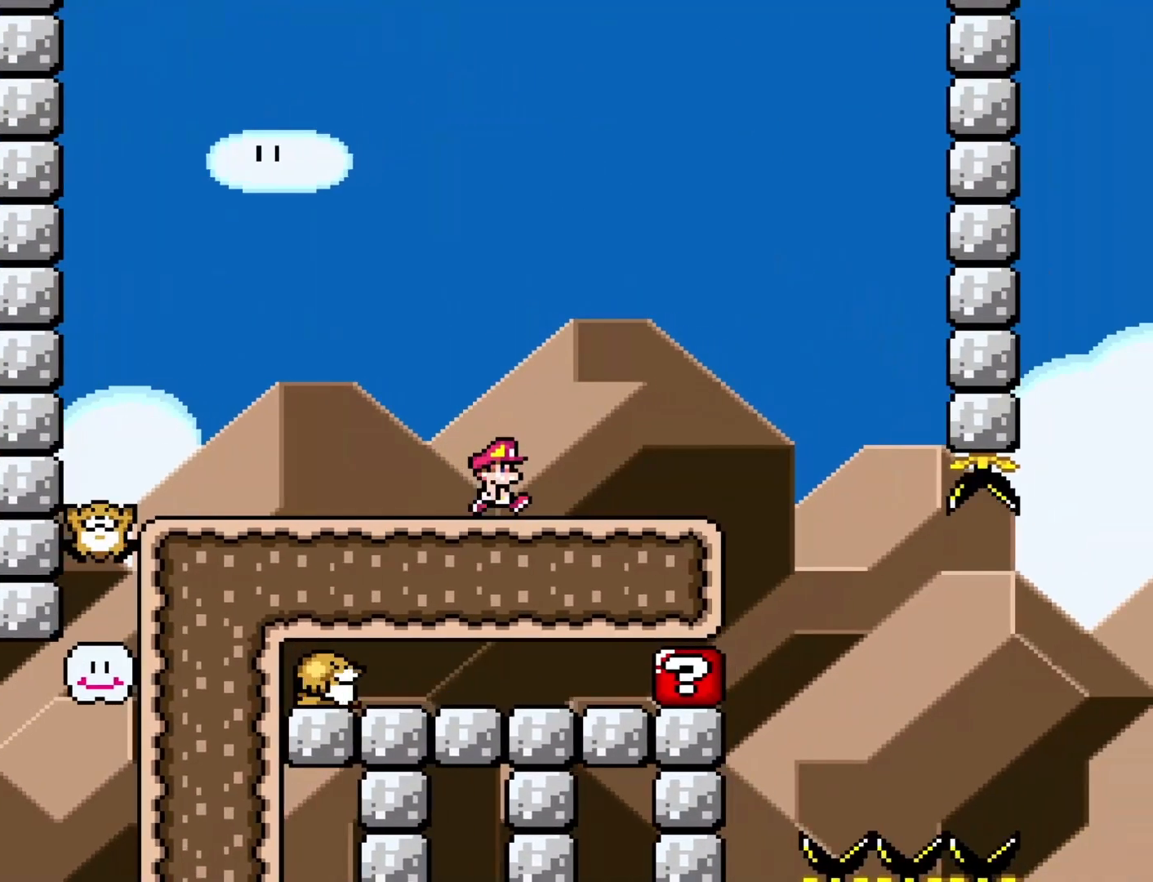
{"buttons": ["Y", "DPAD_RIGHT"], "events": [[183, "DPAD_RIGHT", "up"], [217, "DPAD_LEFT", "down"], [333, "DPAD_LEFT", "up"], [433, "DPAD_RIGHT", "down"]]}
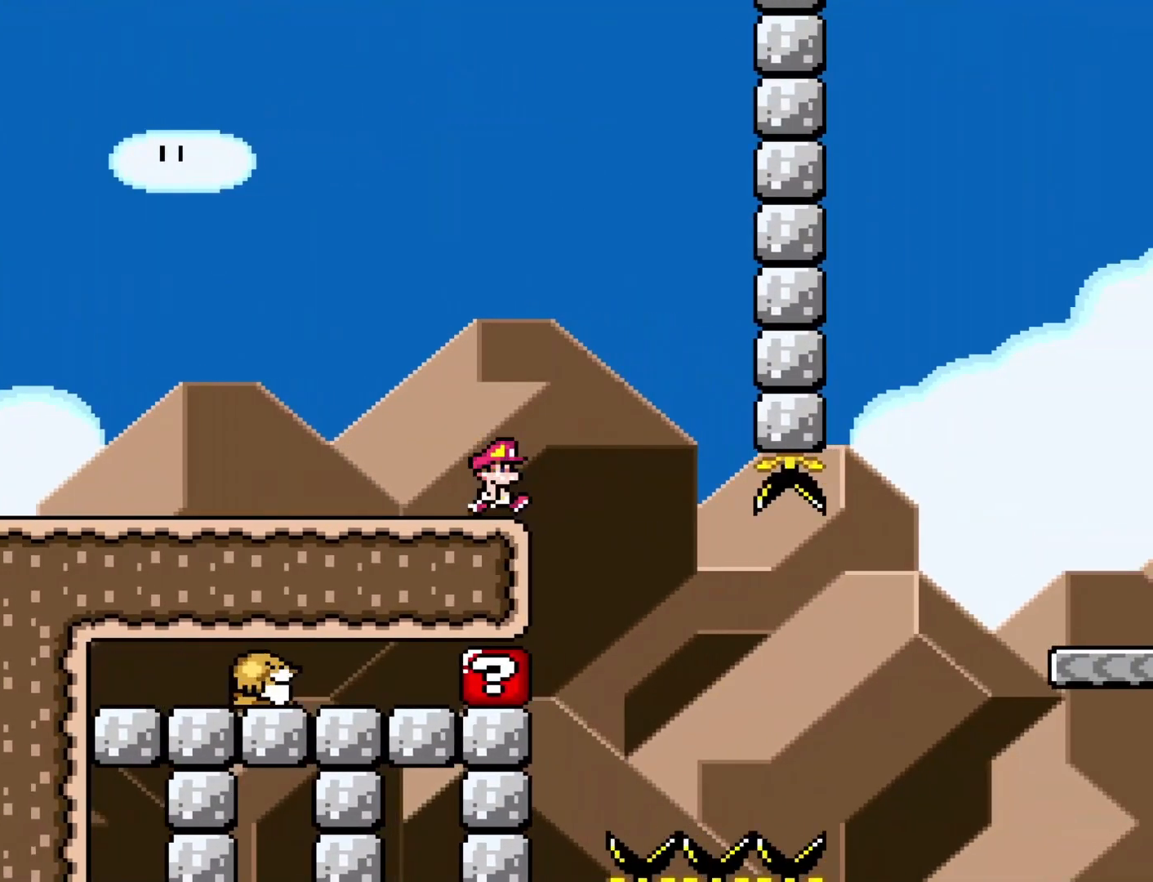
{"buttons": ["B", "Y", "DPAD_RIGHT"], "events": [[17, "DPAD_RIGHT", "up"], [183, "DPAD_RIGHT", "down"], [217, "B", "down"]]}
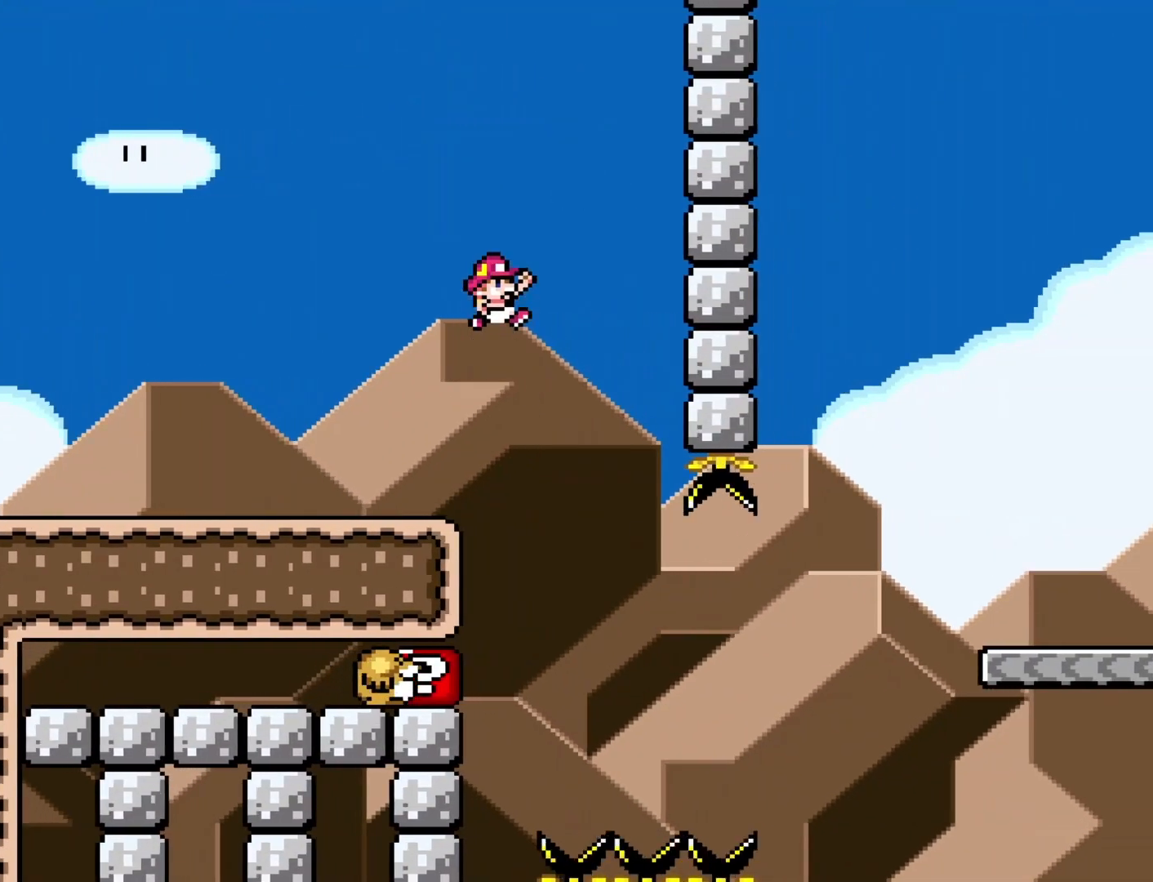
{"buttons": ["Y"], "events": [[33, "B", "up"], [50, "DPAD_RIGHT", "up"], [83, "DPAD_LEFT", "down"], [200, "DPAD_LEFT", "up"], [267, "DPAD_RIGHT", "down"], [400, "DPAD_RIGHT", "up"]]}
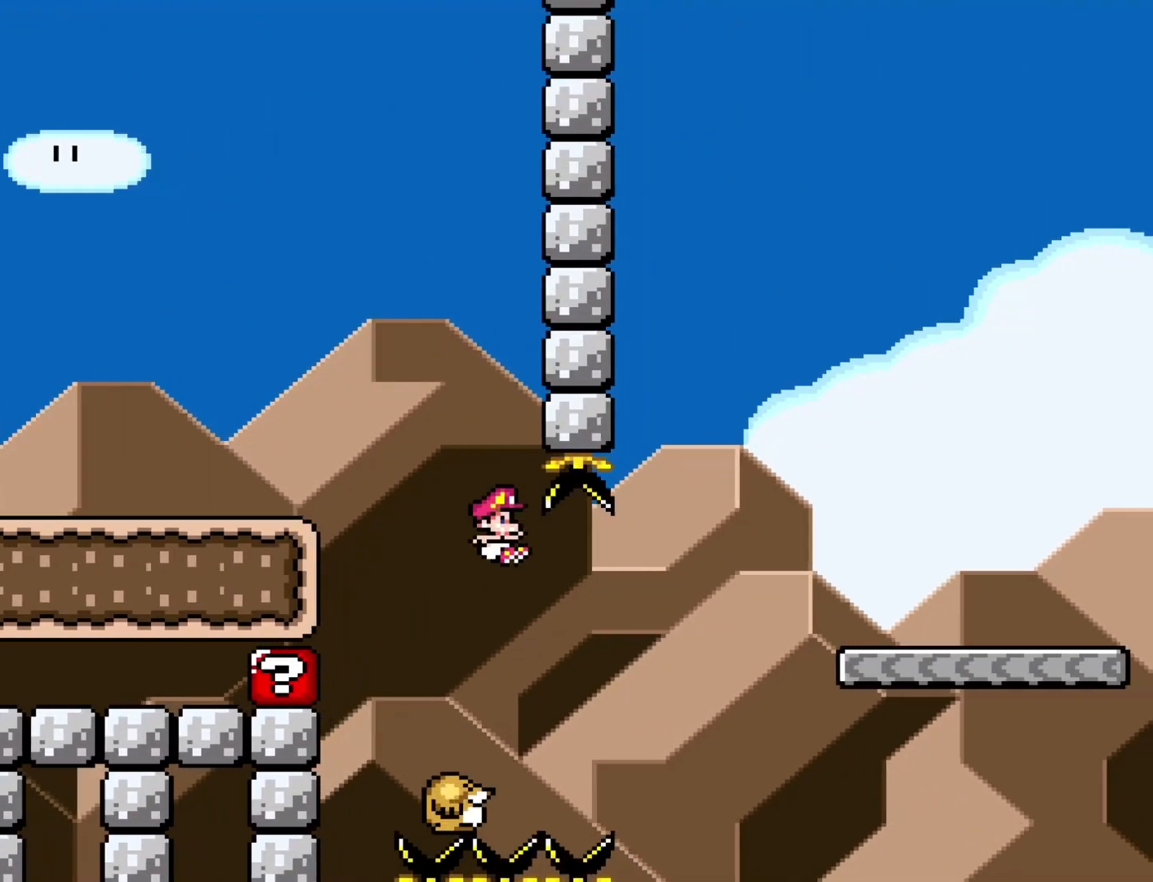
{"buttons": ["B", "Y", "DPAD_RIGHT"], "events": [[17, "DPAD_RIGHT", "down"], [83, "B", "down"]]}
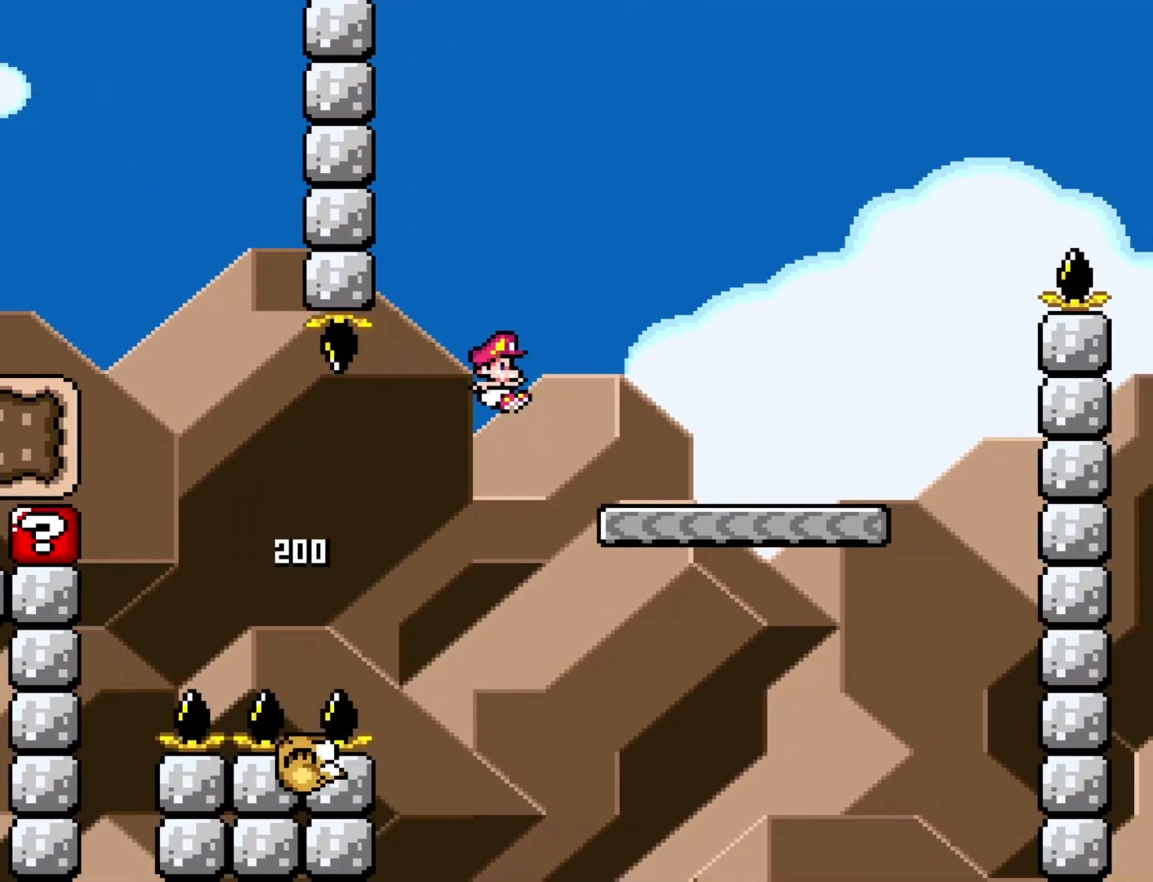
{"buttons": ["B", "Y", "DPAD_RIGHT"], "events": [[17, "B", "up"], [433, "B", "down"]]}
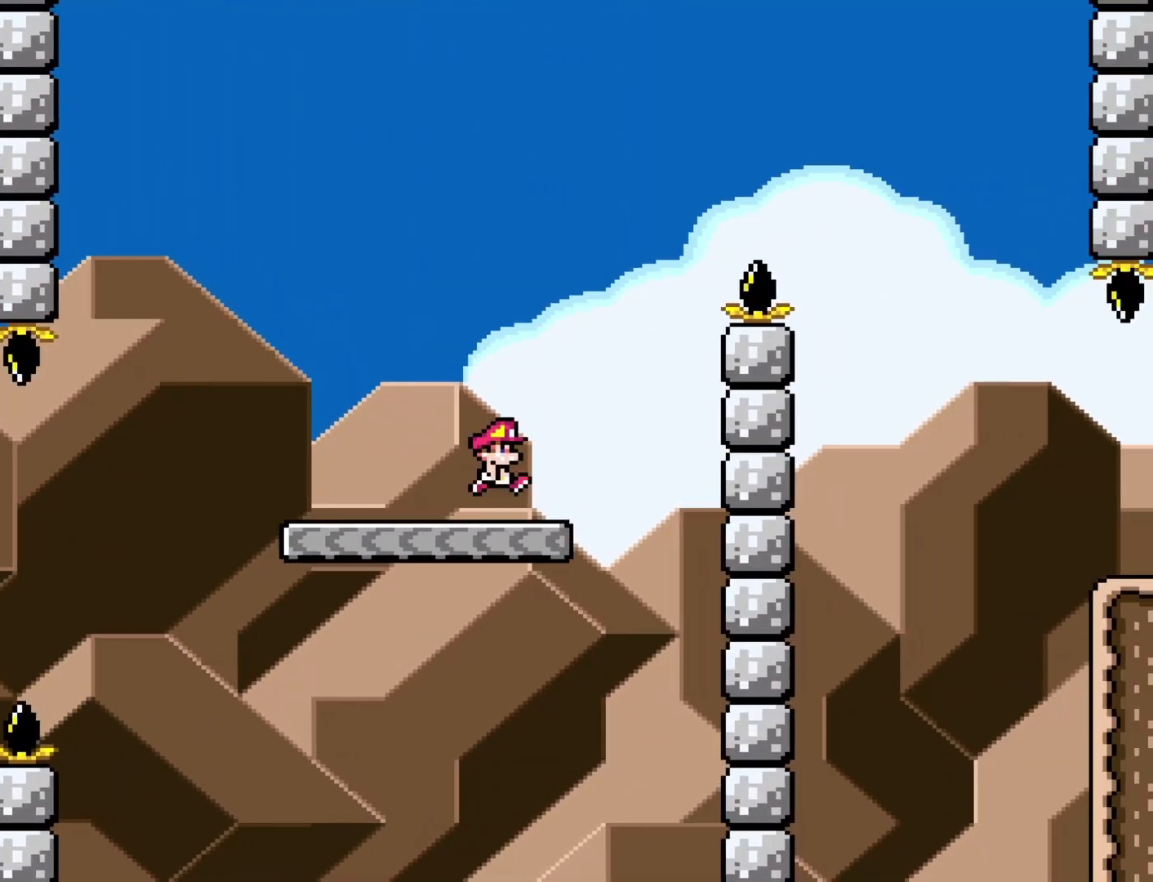
{"buttons": ["B", "Y", "DPAD_RIGHT"], "events": []}
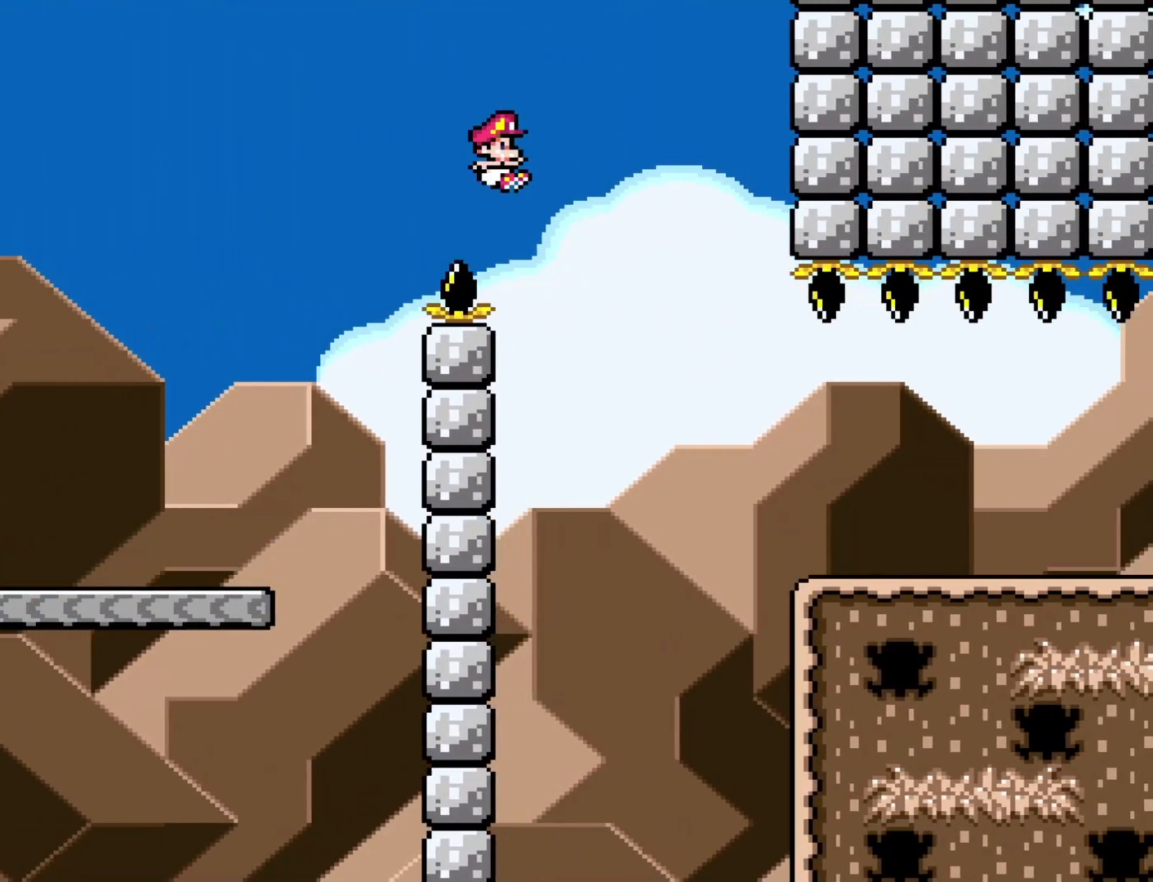
{"buttons": ["Y", "DPAD_LEFT"], "events": [[317, "B", "up"], [367, "DPAD_RIGHT", "up"], [400, "DPAD_LEFT", "down"]]}
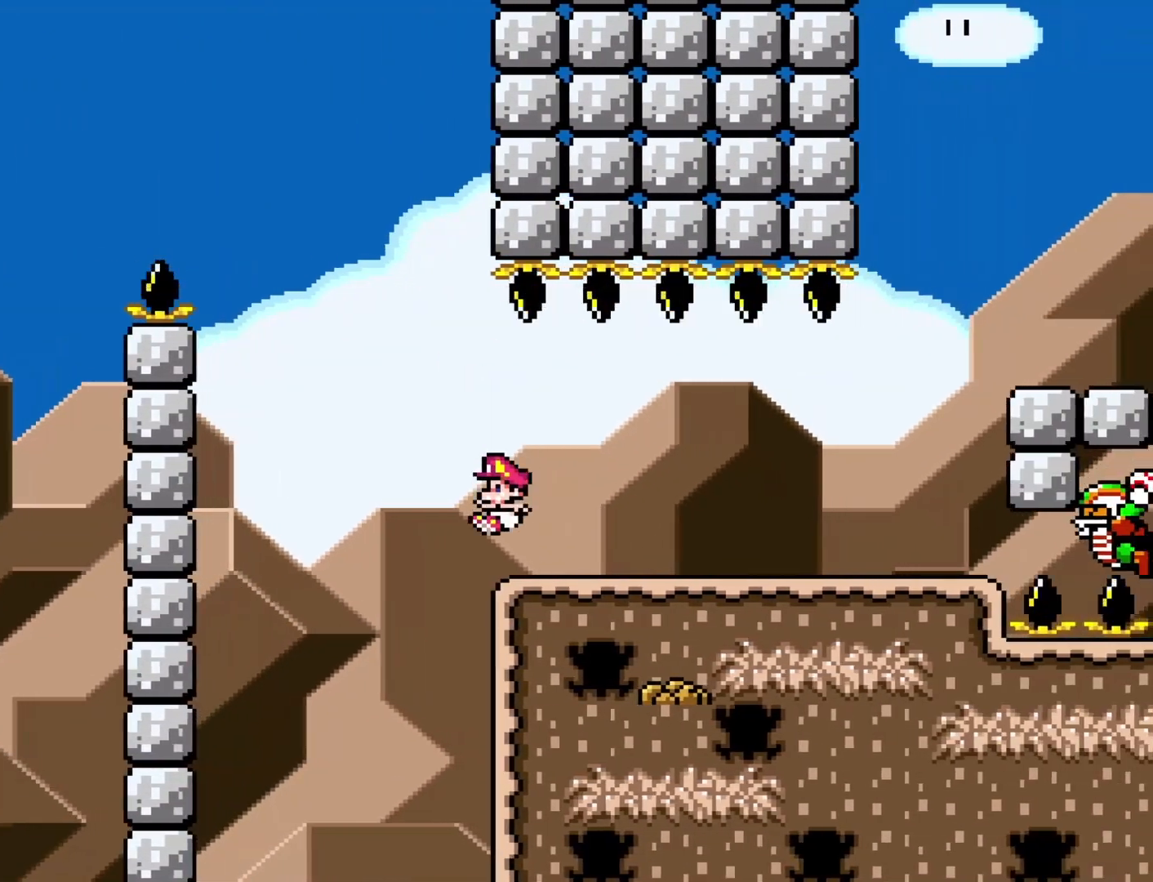
{"buttons": ["Y", "DPAD_RIGHT"], "events": [[17, "DPAD_LEFT", "up"], [117, "DPAD_RIGHT", "down"]]}
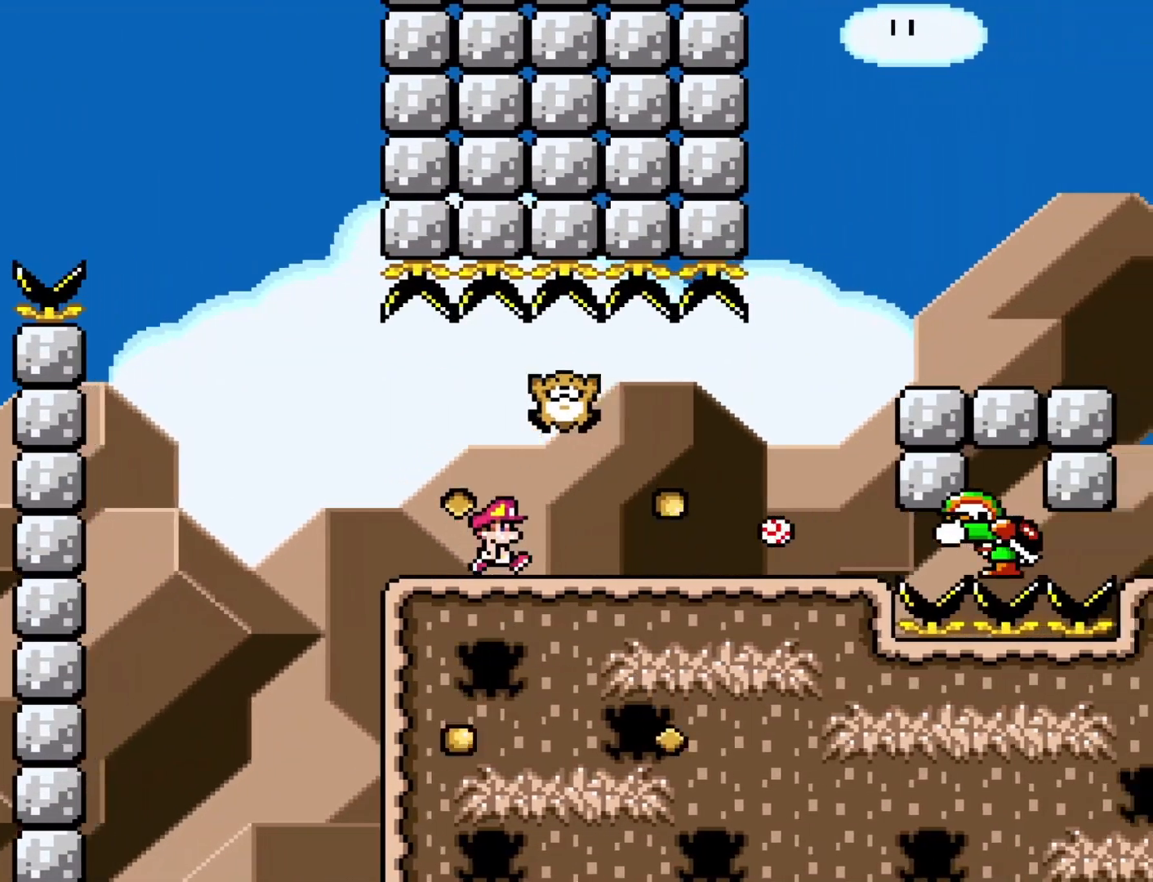
{"buttons": ["B", "Y", "DPAD_RIGHT"], "events": [[83, "DPAD_DOWN", "down"], [150, "DPAD_RIGHT", "up"], [217, "DPAD_RIGHT", "down"], [467, "B", "down"], [467, "DPAD_DOWN", "up"]]}